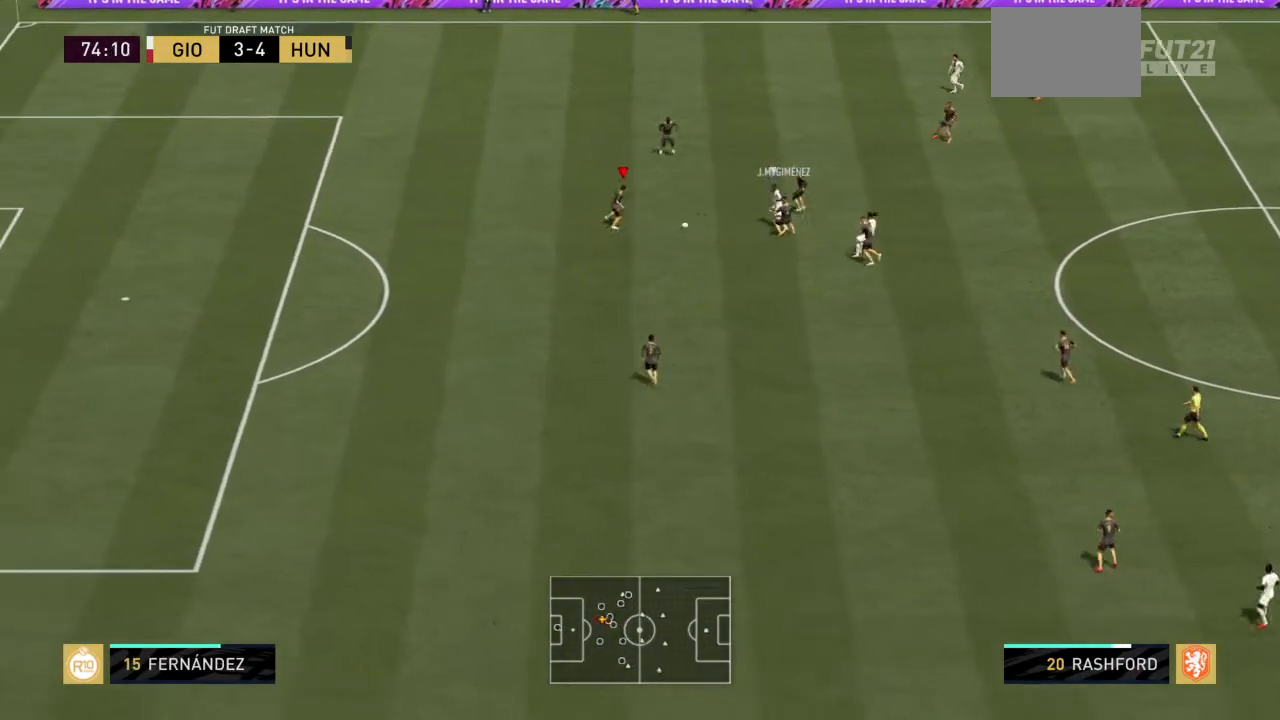
Gameplay with a controller (PlayStation layout); each line is a JSON object with the inputs held at the frame after it. "events" lists button and stick changes between this image and that frame as [ms after this image, input, new state], when the widget could be followed in between. Not read: L3 R3.
{"buttons": ["CROSS"], "left_stick": "up-left", "right_stick": "center", "events": [[167, "left_stick", "left"], [267, "L2", "up"], [367, "R2", "up"], [400, "left_stick", "up-left"], [500, "CROSS", "down"]]}
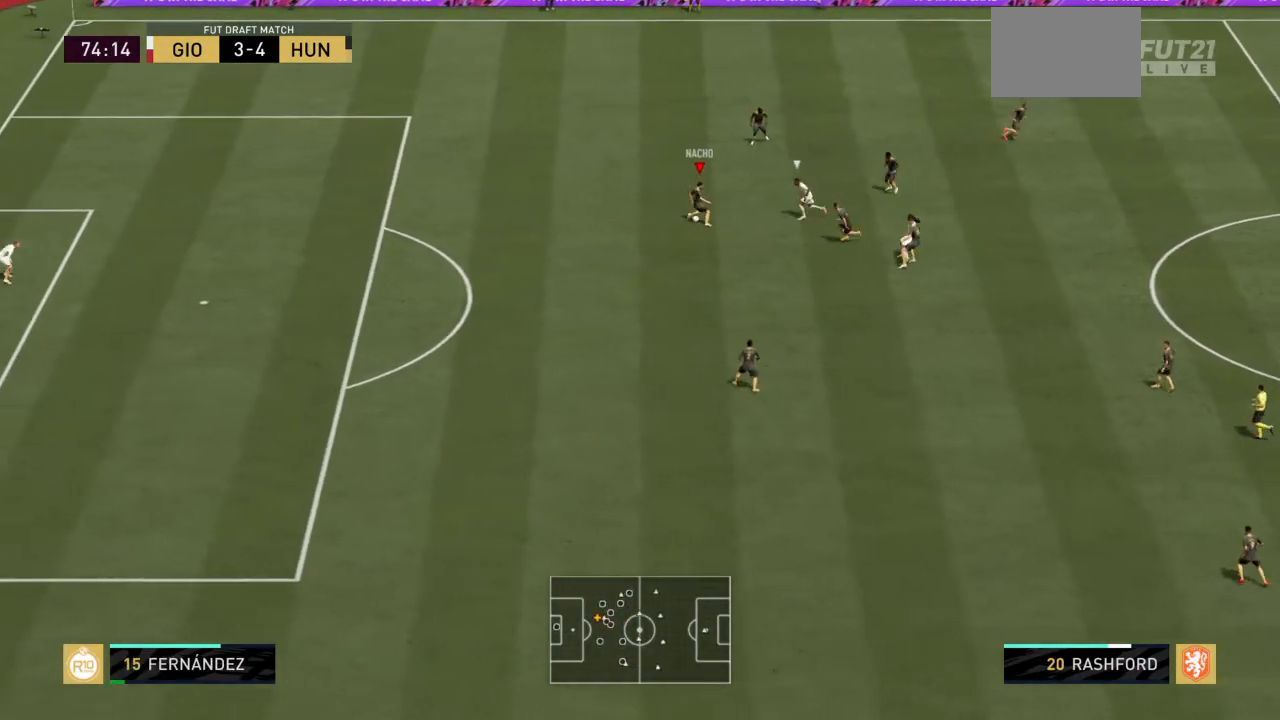
{"buttons": ["R2"], "left_stick": "up-right", "right_stick": "center", "events": [[34, "left_stick", "up"], [167, "CROSS", "up"], [367, "left_stick", "up-right"], [501, "R2", "down"]]}
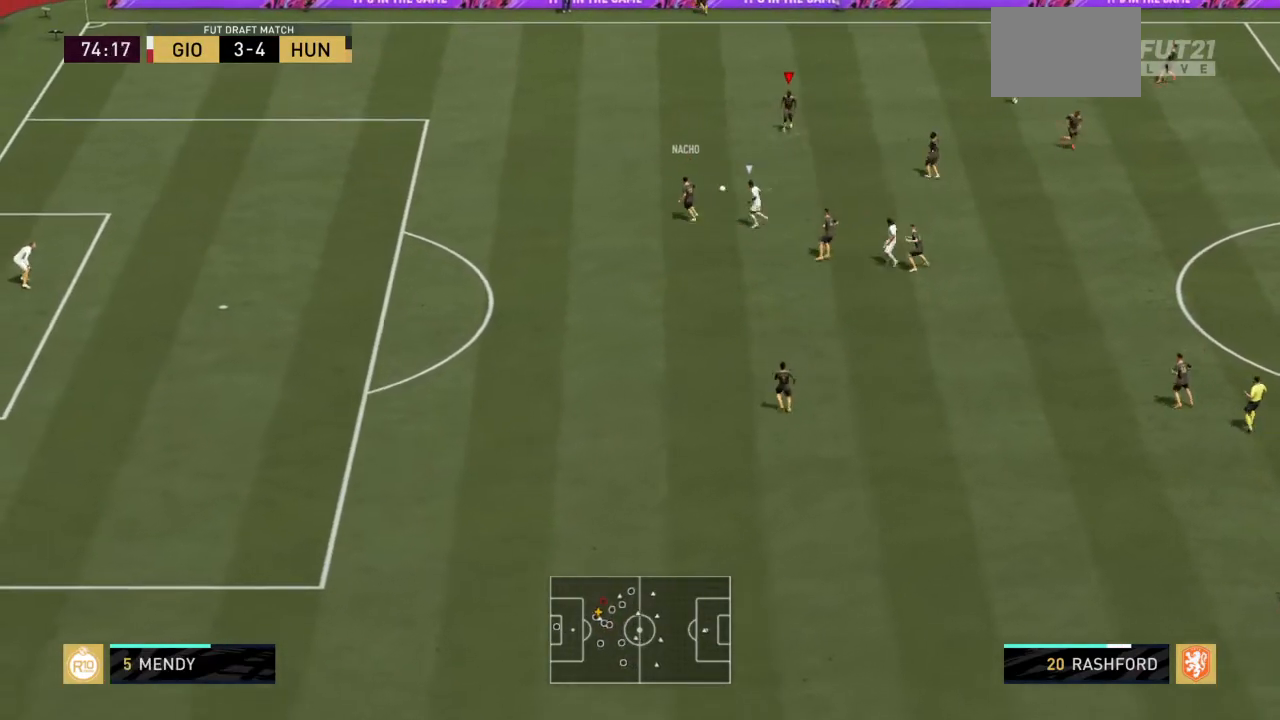
{"buttons": ["CROSS"], "left_stick": "down-right", "right_stick": "center", "events": [[300, "left_stick", "right"], [400, "left_stick", "down-right"], [467, "R2", "up"], [500, "CROSS", "down"]]}
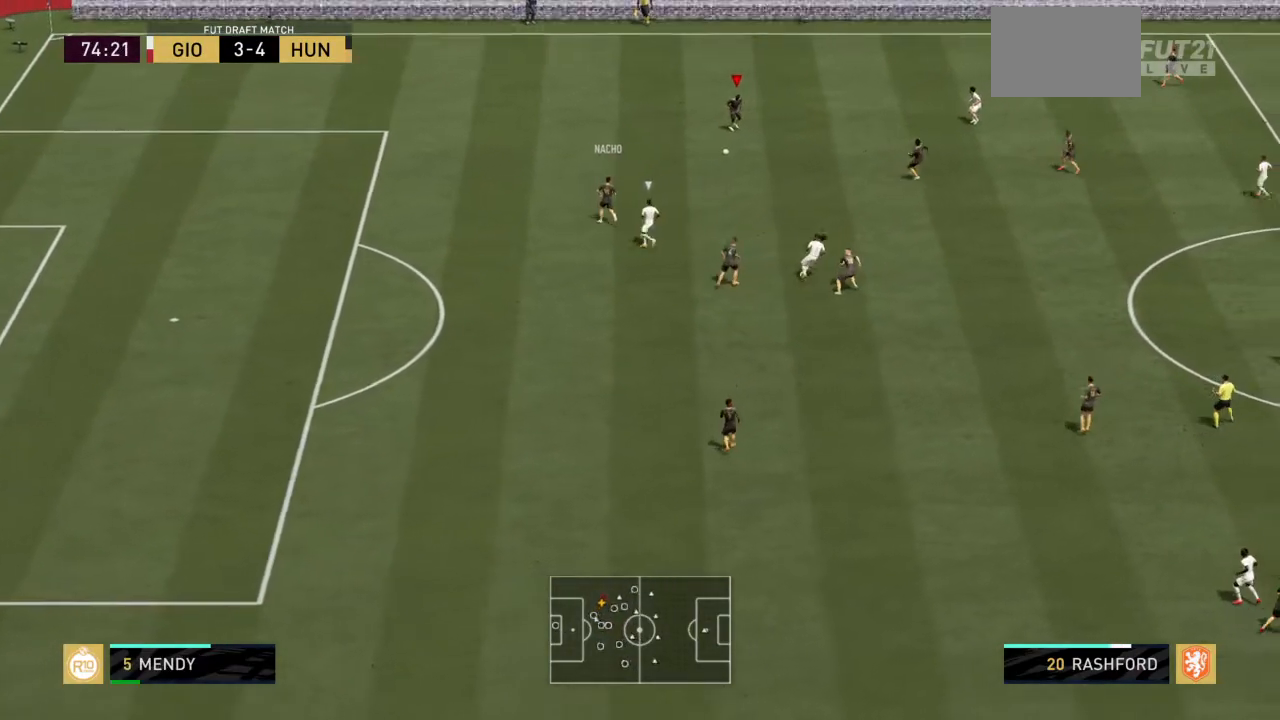
{"buttons": [], "left_stick": "down", "right_stick": "center", "events": [[167, "CROSS", "up"], [401, "left_stick", "down"]]}
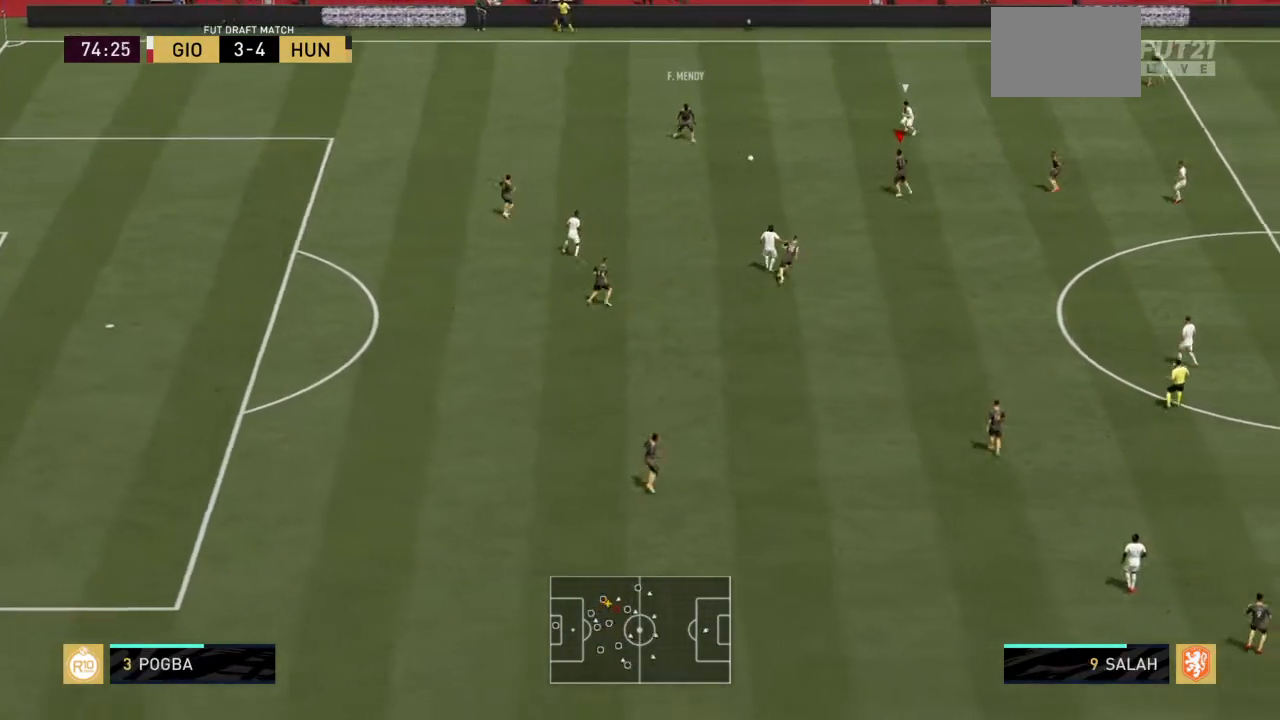
{"buttons": [], "left_stick": "down-right", "right_stick": "center", "events": [[400, "left_stick", "down-right"]]}
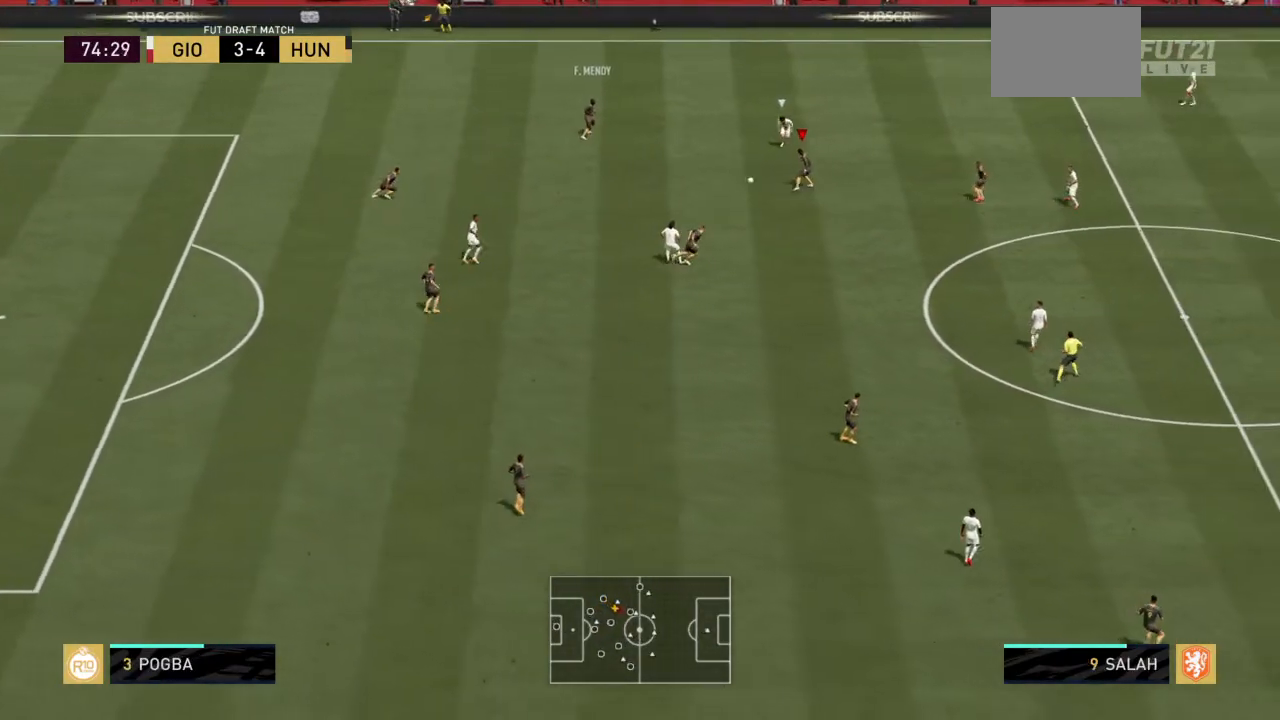
{"buttons": [], "left_stick": "down-right", "right_stick": "center", "events": []}
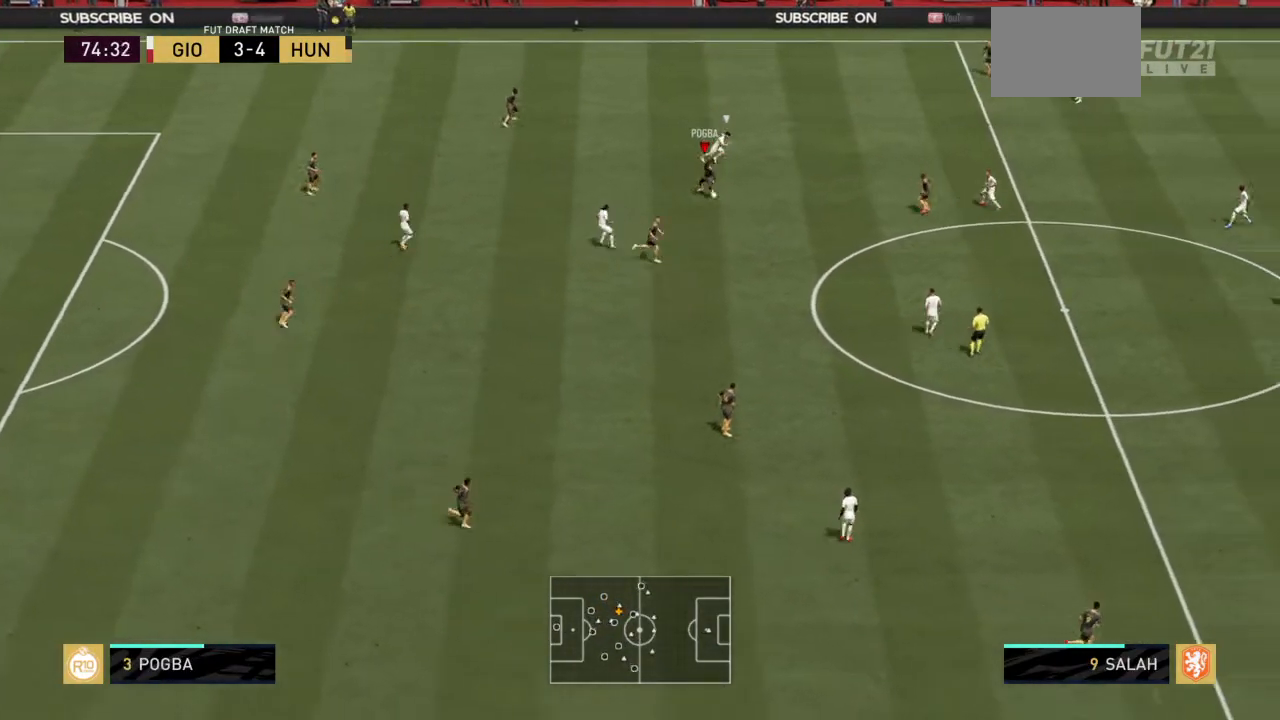
{"buttons": [], "left_stick": "down", "right_stick": "center", "events": [[267, "CROSS", "down"], [267, "left_stick", "down"], [400, "CROSS", "up"]]}
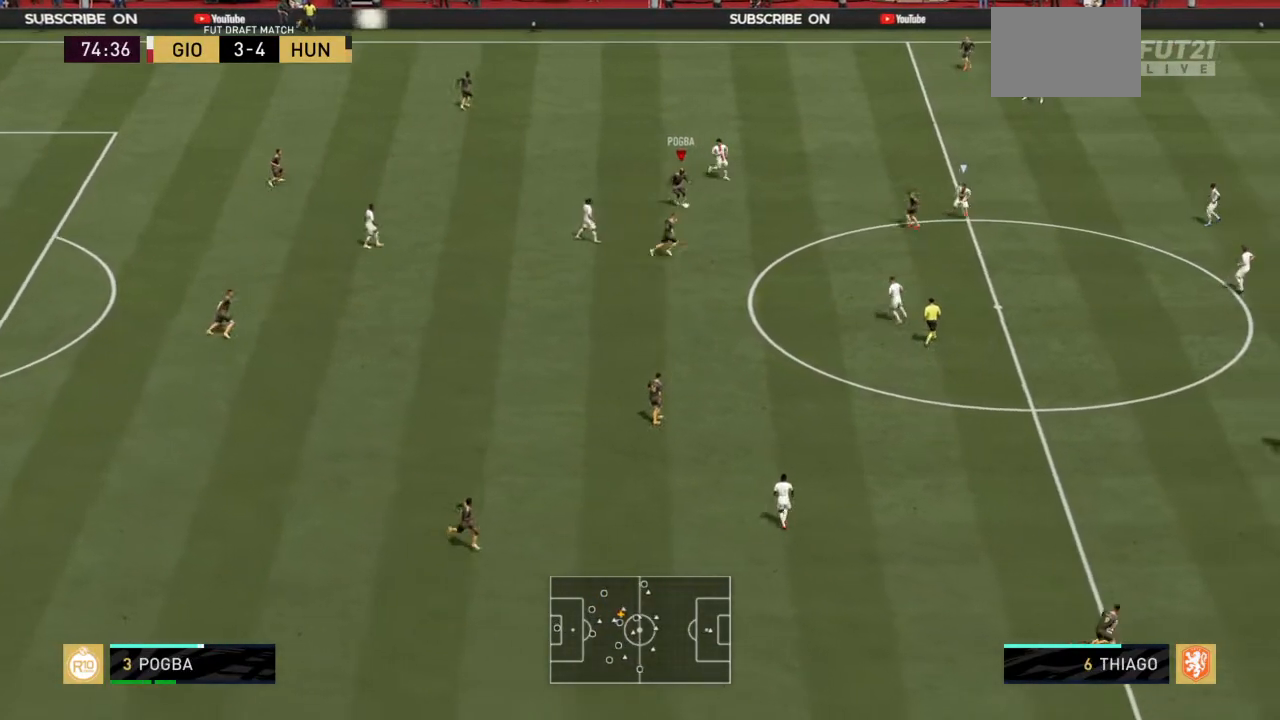
{"buttons": [], "left_stick": "down", "right_stick": "center", "events": []}
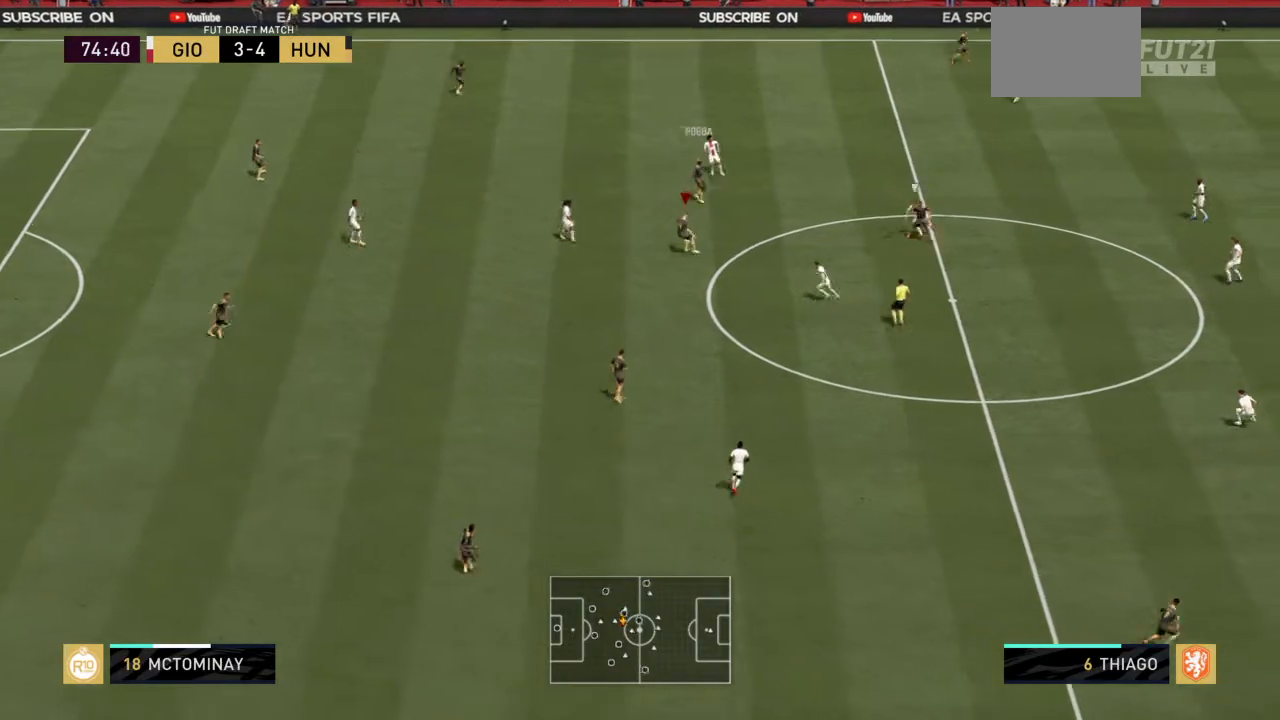
{"buttons": [], "left_stick": "down", "right_stick": "center", "events": [[300, "CROSS", "down"], [467, "CROSS", "up"]]}
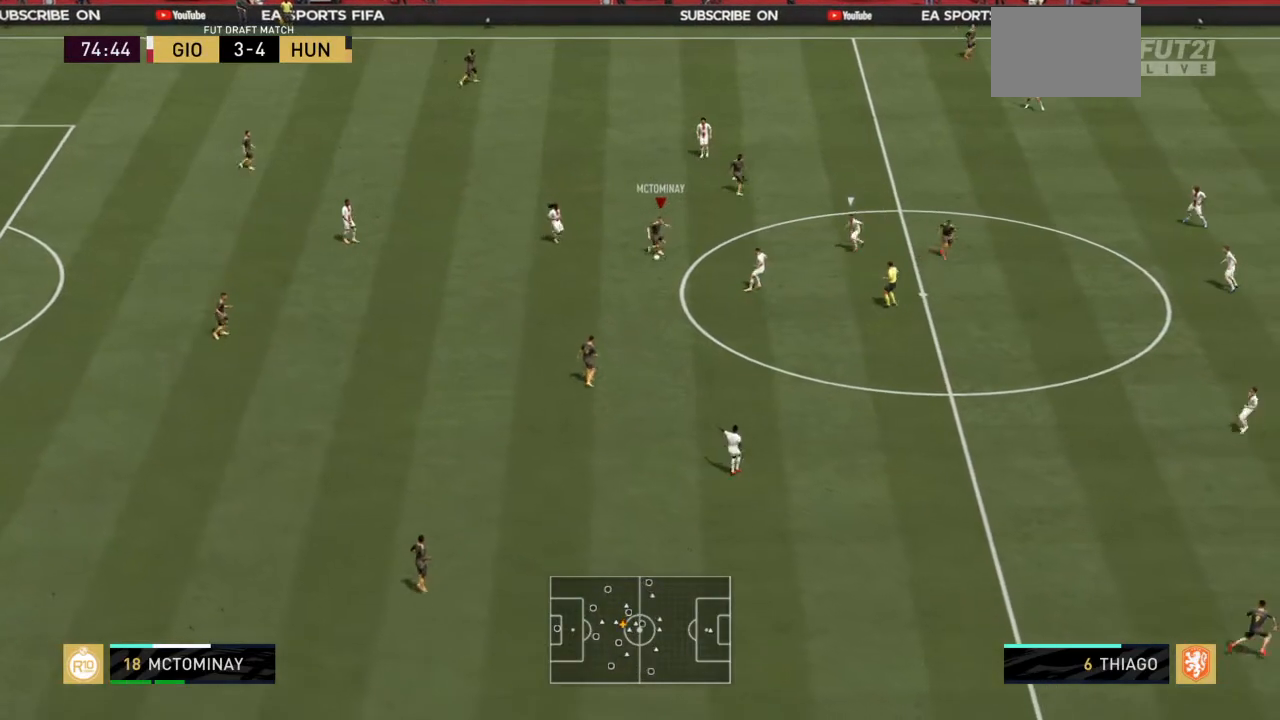
{"buttons": ["R2"], "left_stick": "down", "right_stick": "center", "events": [[467, "R2", "down"]]}
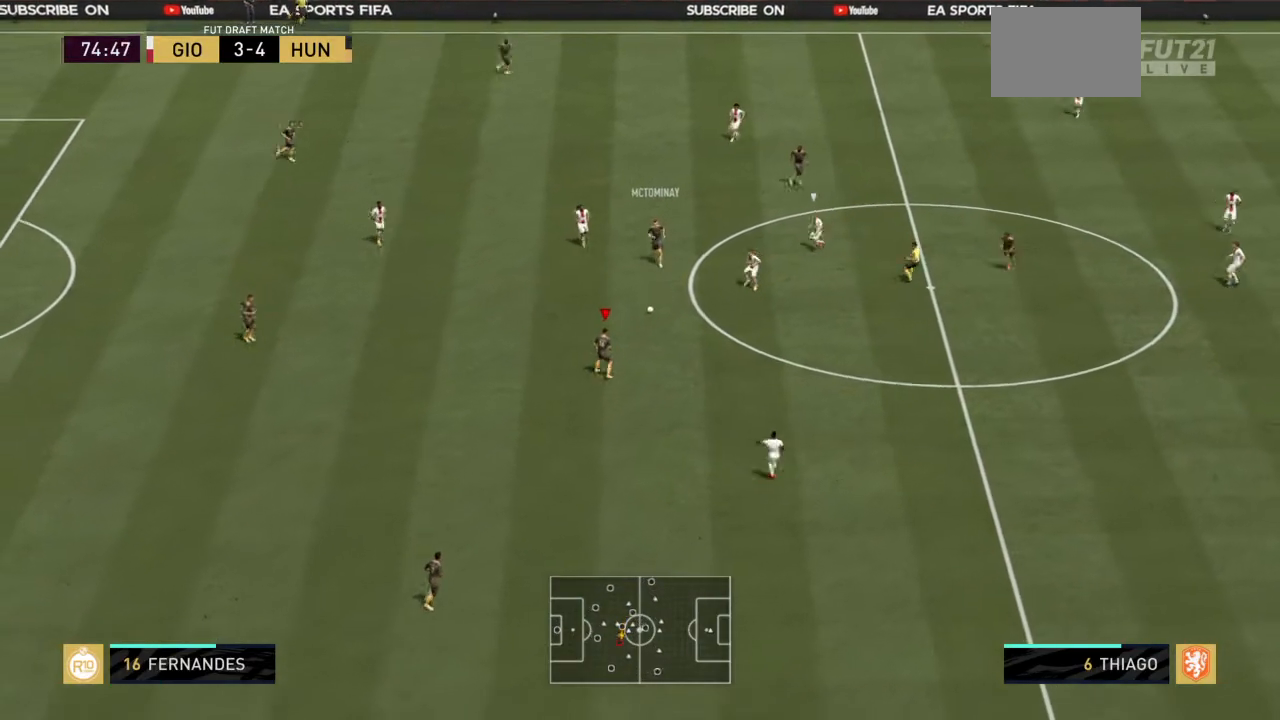
{"buttons": [], "left_stick": "down-right", "right_stick": "center", "events": [[100, "left_stick", "down-right"], [400, "R2", "up"]]}
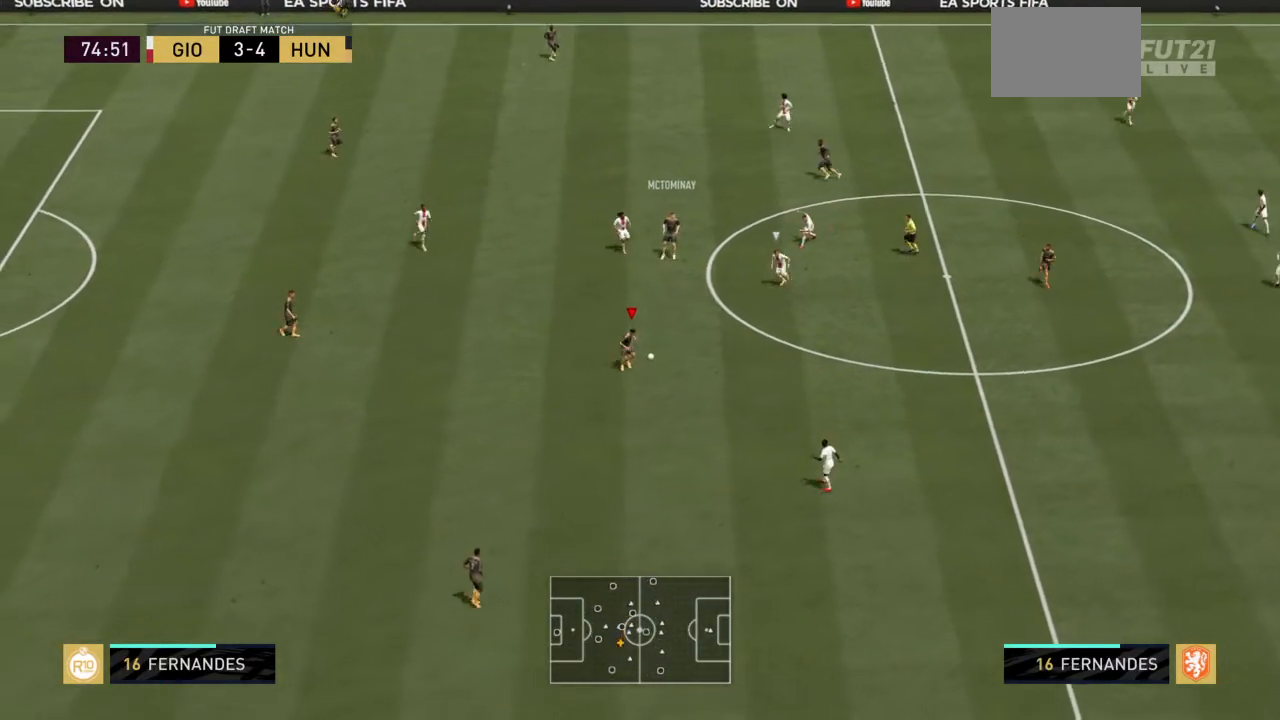
{"buttons": ["CROSS"], "left_stick": "right", "right_stick": "center", "events": [[467, "CROSS", "down"], [501, "left_stick", "right"]]}
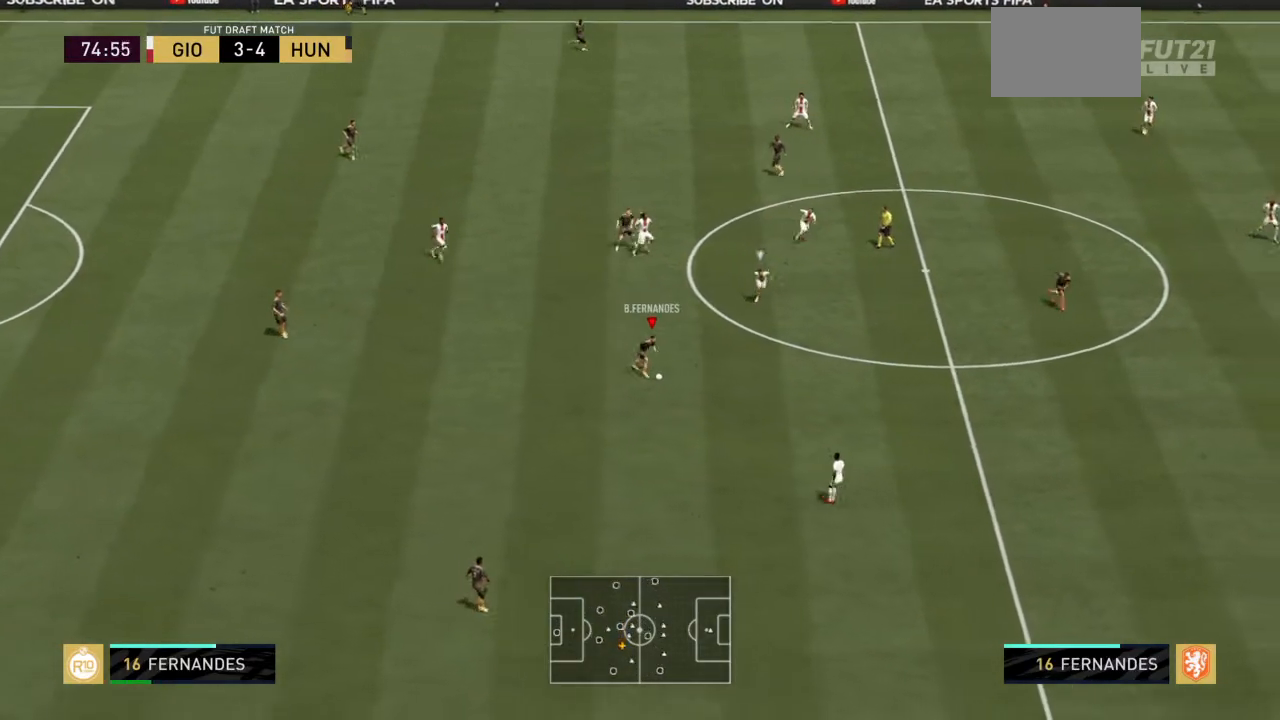
{"buttons": [], "left_stick": "right", "right_stick": "center", "events": [[100, "CROSS", "up"]]}
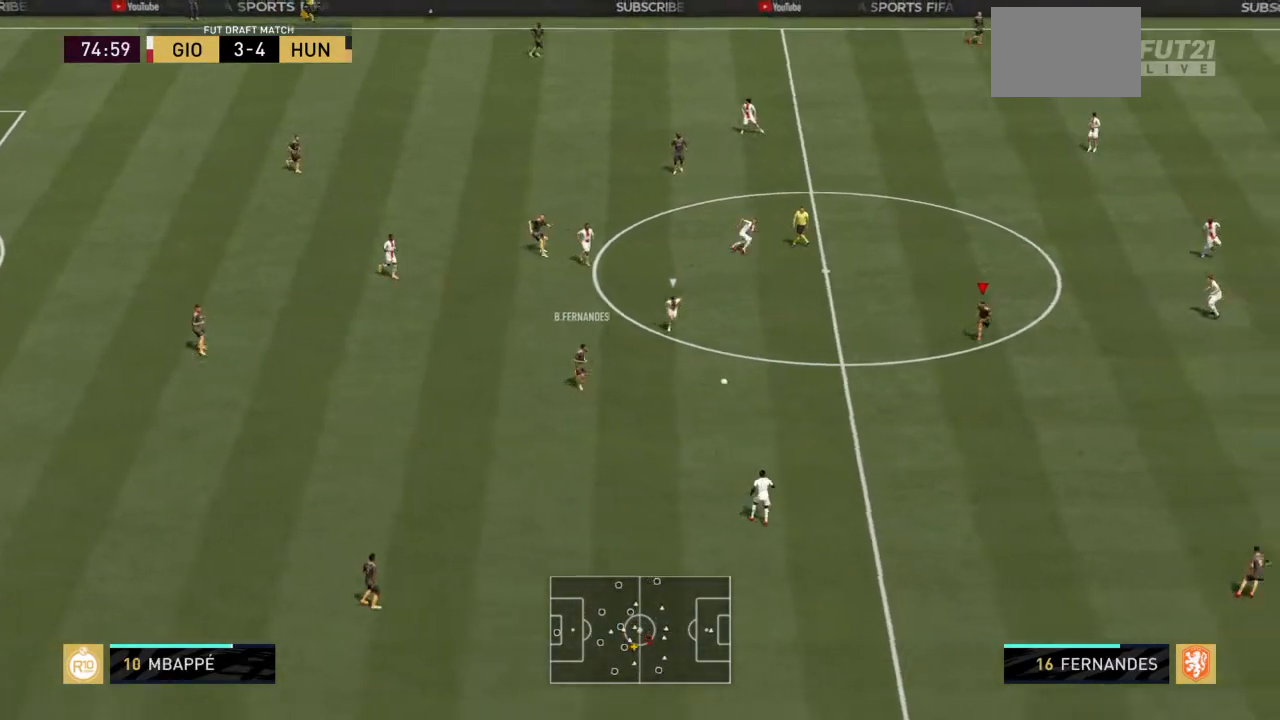
{"buttons": [], "left_stick": "center", "right_stick": "center", "events": [[67, "R2", "down"], [300, "left_stick", "up-right"], [400, "R2", "up"], [467, "left_stick", "center"]]}
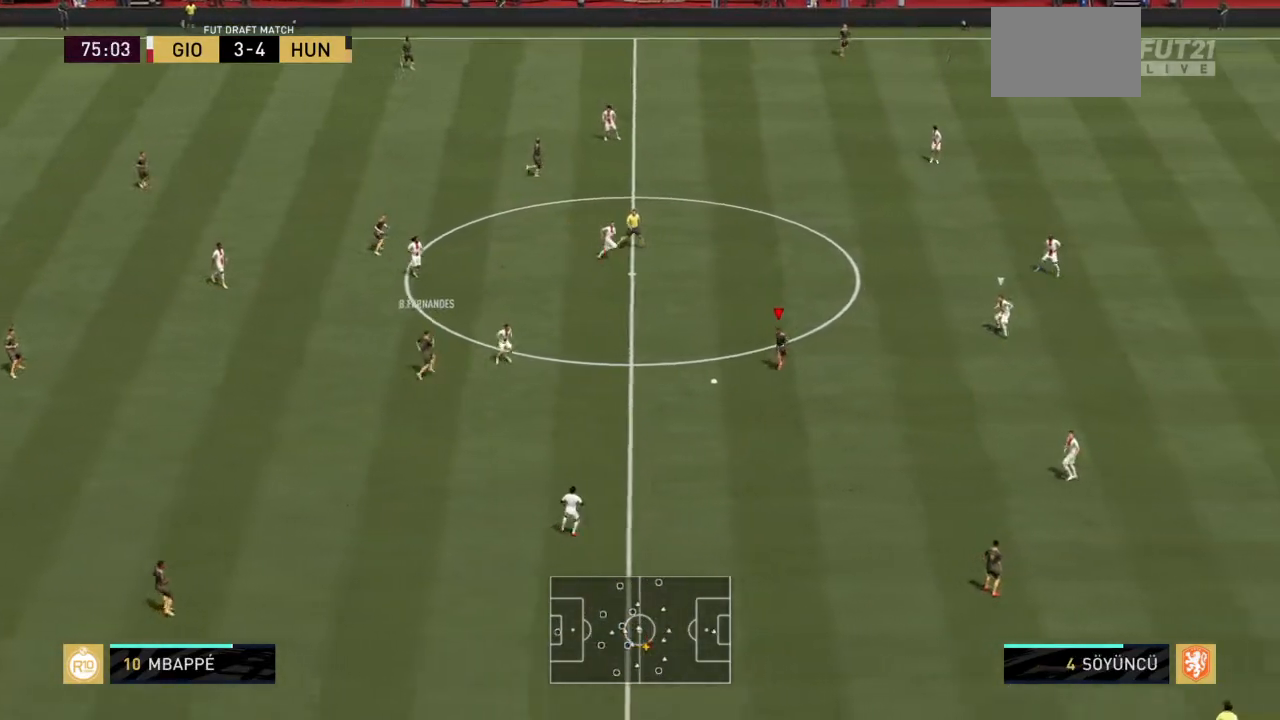
{"buttons": [], "left_stick": "down-right", "right_stick": "center", "events": [[66, "left_stick", "down-left"], [300, "left_stick", "down"], [400, "left_stick", "down-right"]]}
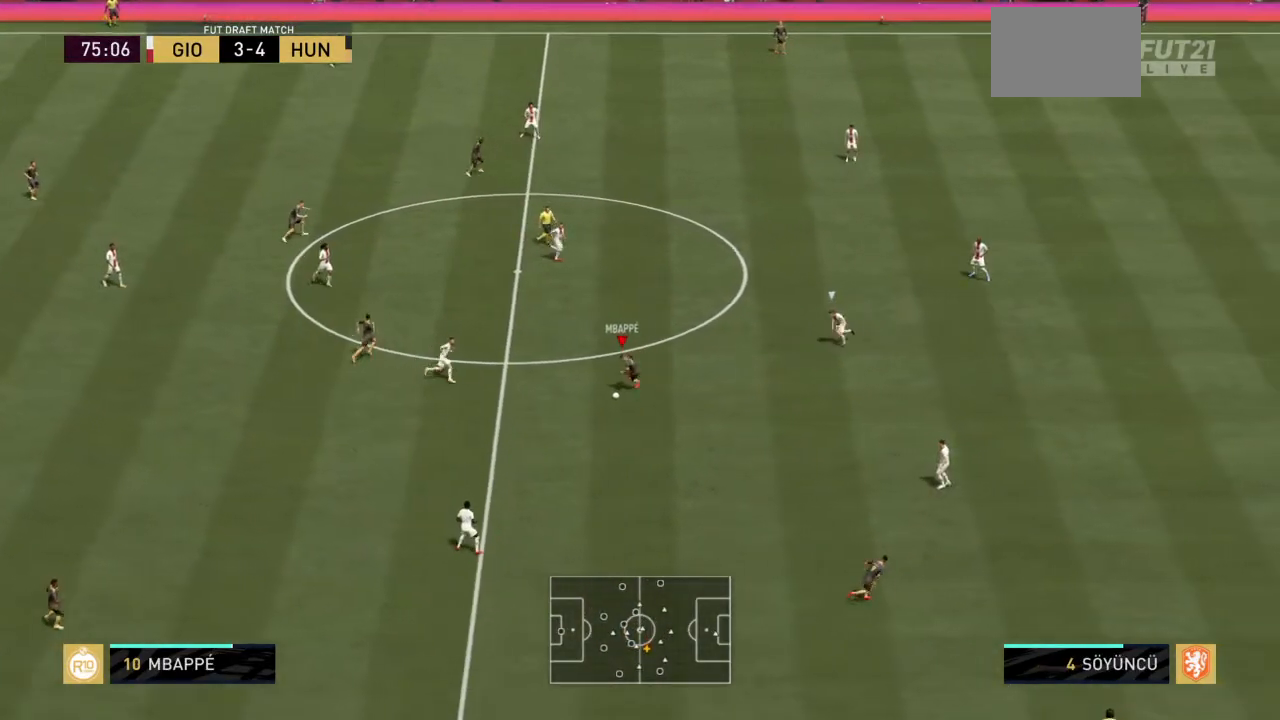
{"buttons": [], "left_stick": "up-right", "right_stick": "center", "events": [[167, "left_stick", "right"], [300, "left_stick", "up-right"]]}
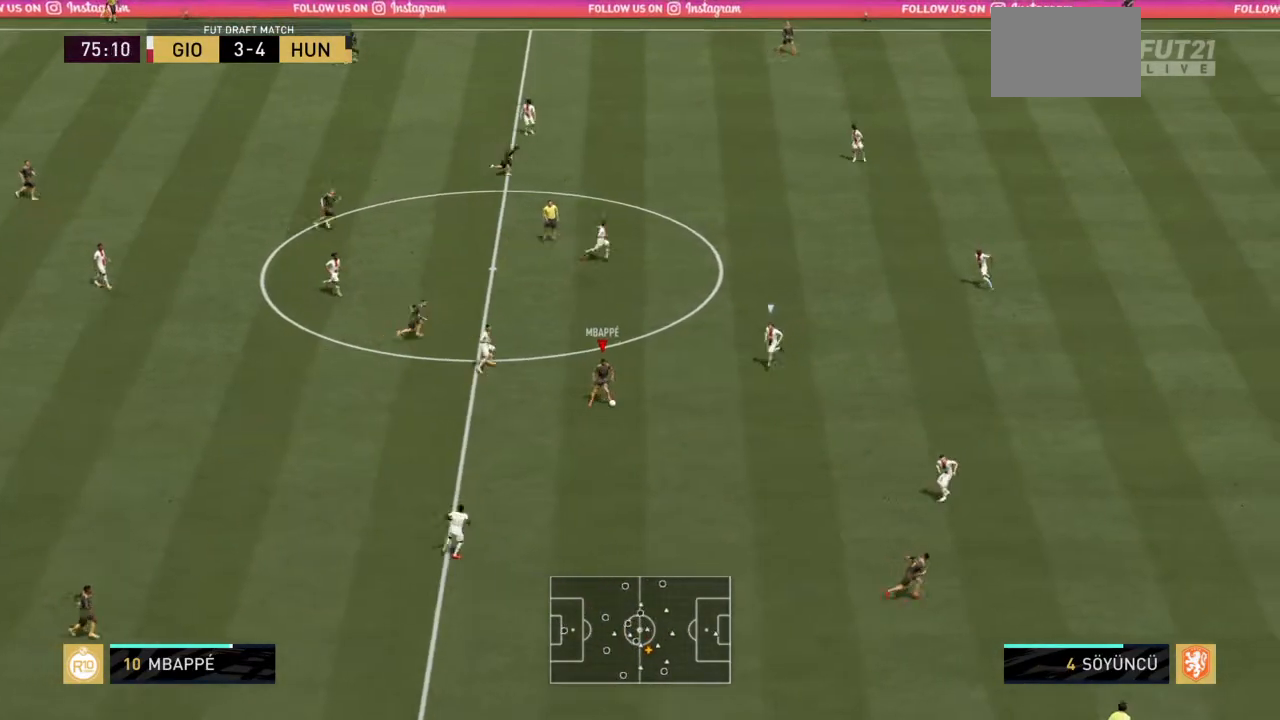
{"buttons": [], "left_stick": "down", "right_stick": "center", "events": [[166, "left_stick", "down-right"], [300, "left_stick", "down"]]}
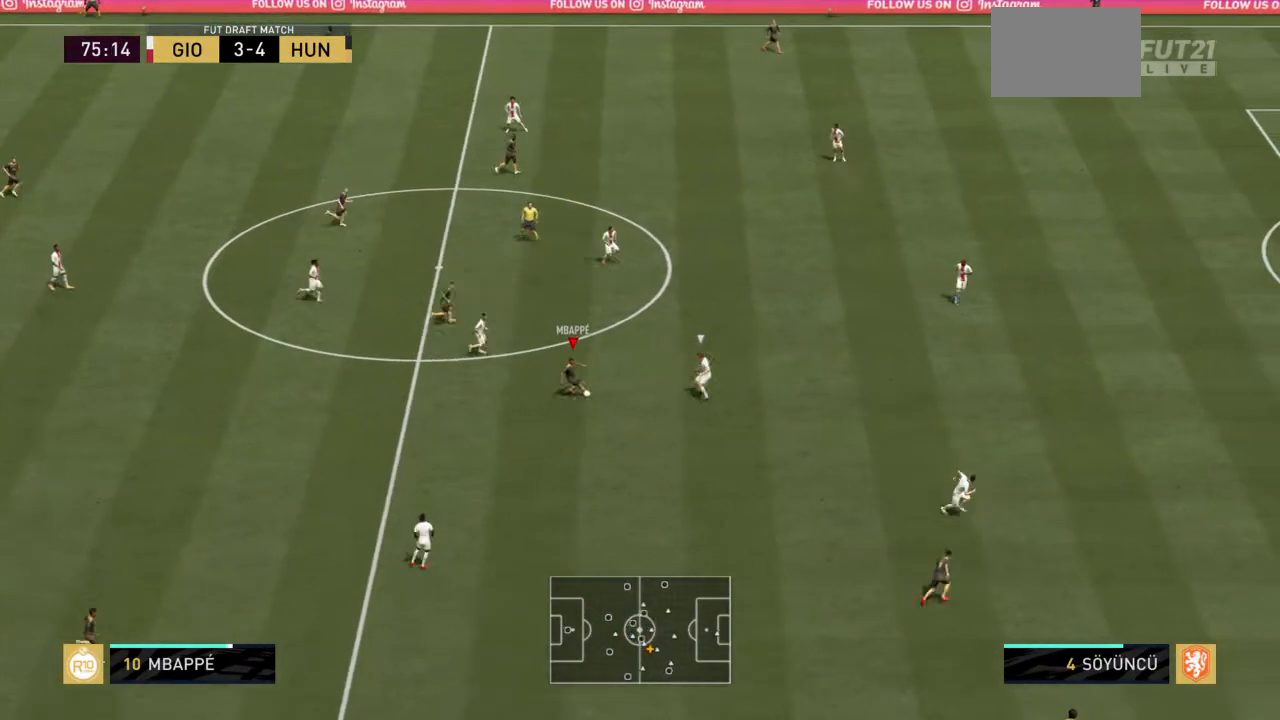
{"buttons": [], "left_stick": "down-left", "right_stick": "center", "events": [[134, "left_stick", "down-left"]]}
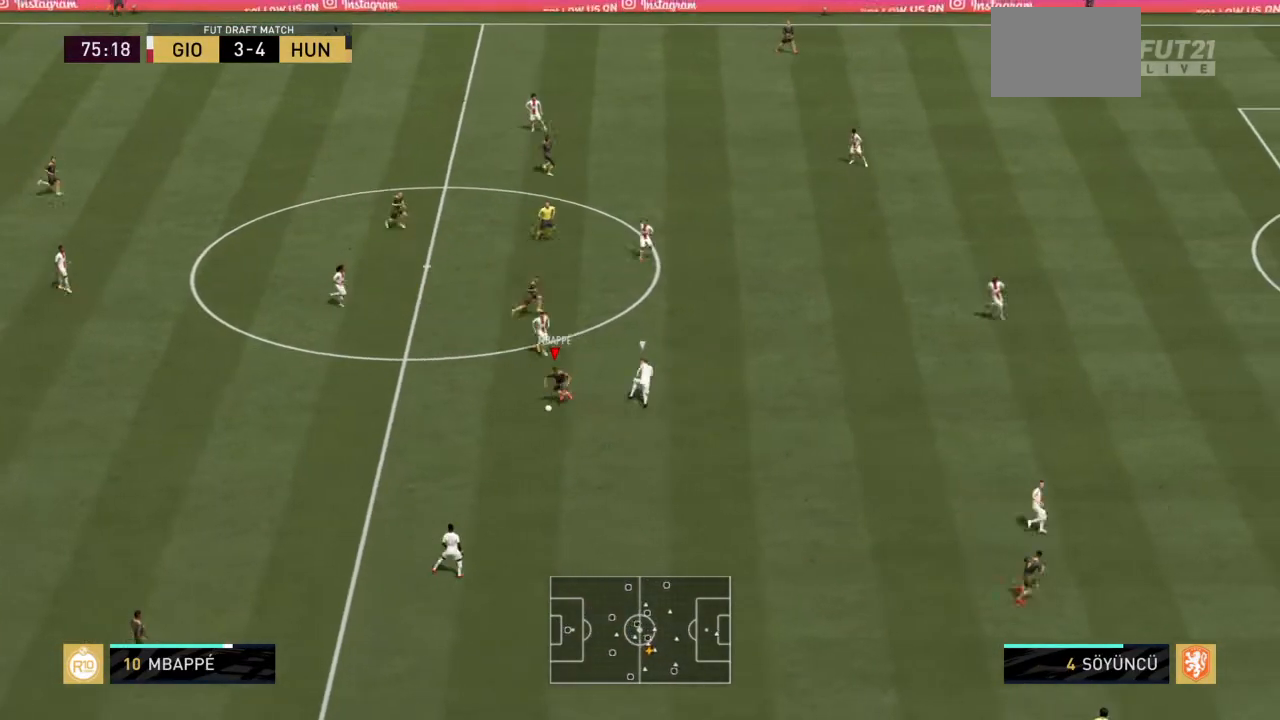
{"buttons": [], "left_stick": "down-left", "right_stick": "center", "events": []}
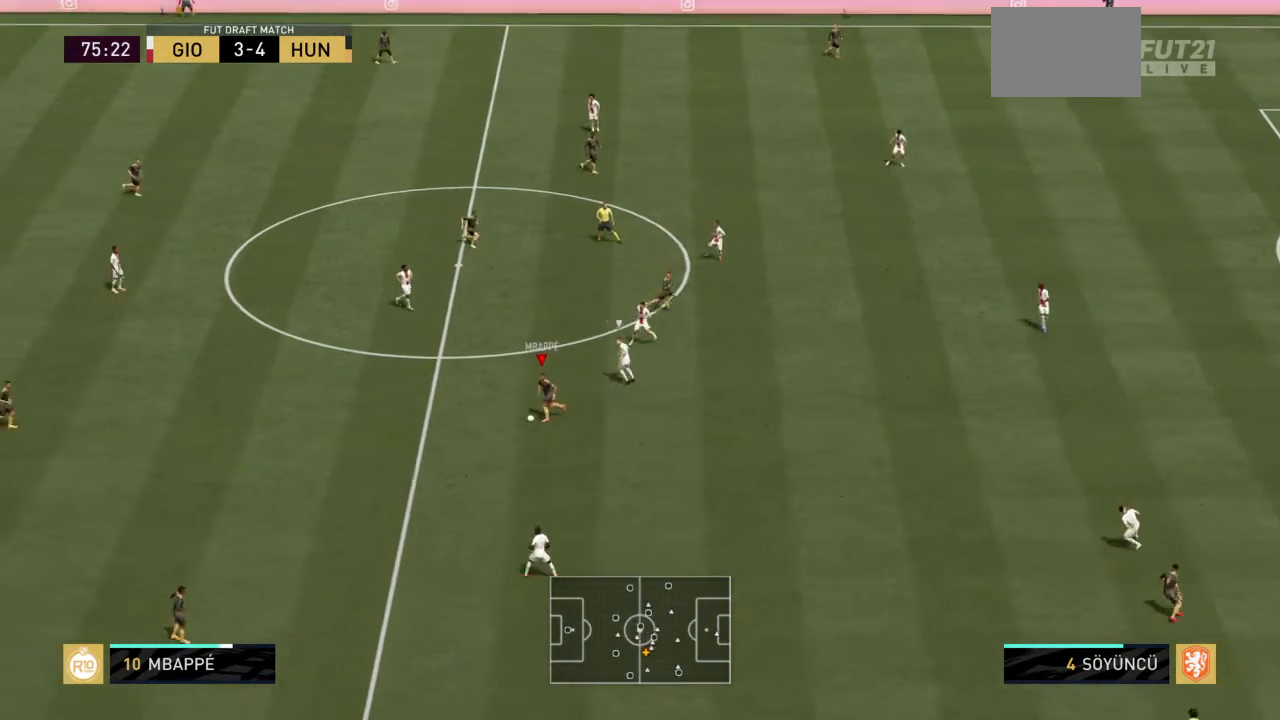
{"buttons": [], "left_stick": "down-right", "right_stick": "center", "events": [[267, "left_stick", "down-right"]]}
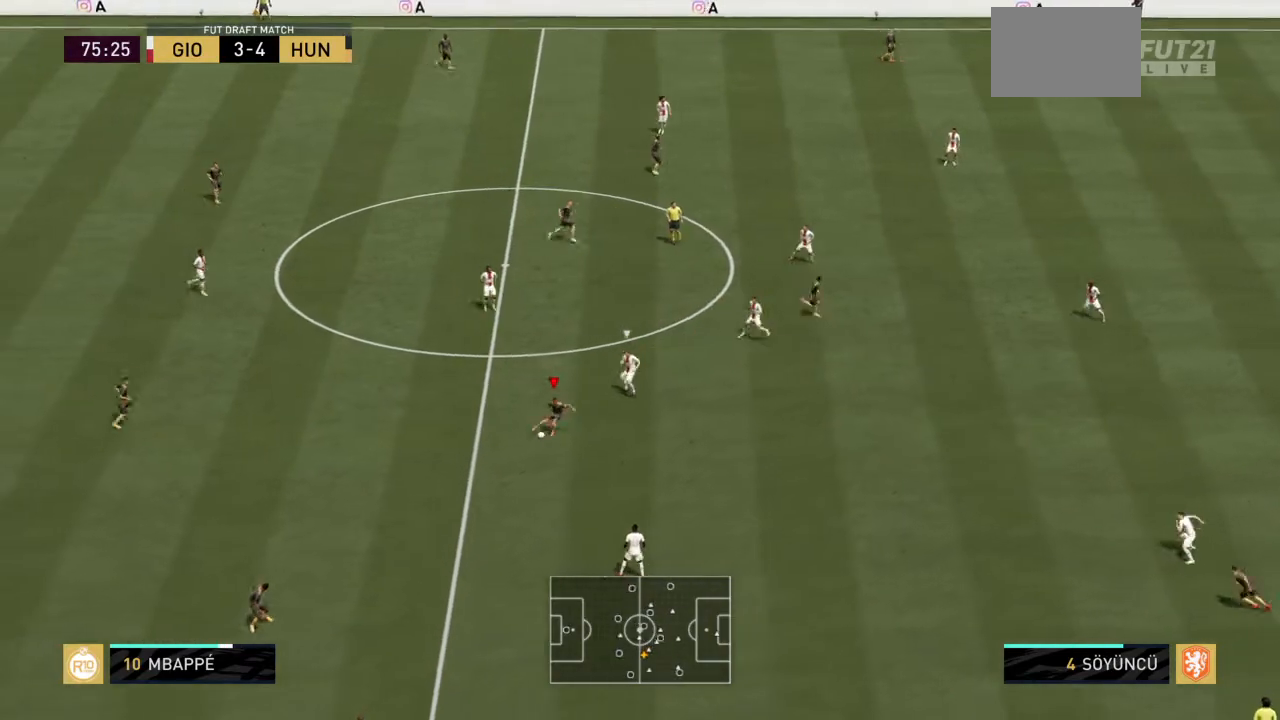
{"buttons": [], "left_stick": "down-left", "right_stick": "center", "events": [[467, "left_stick", "down-left"]]}
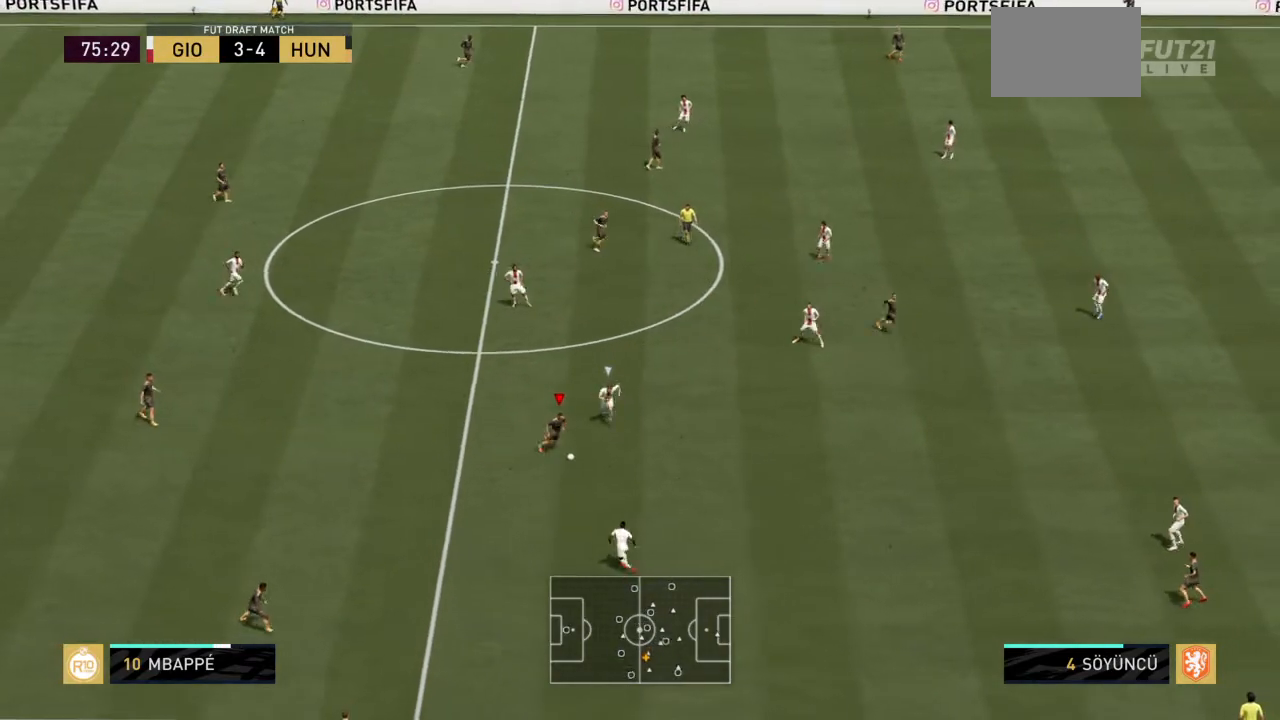
{"buttons": ["CROSS"], "left_stick": "left", "right_stick": "center", "events": [[100, "left_stick", "left"], [400, "CROSS", "down"]]}
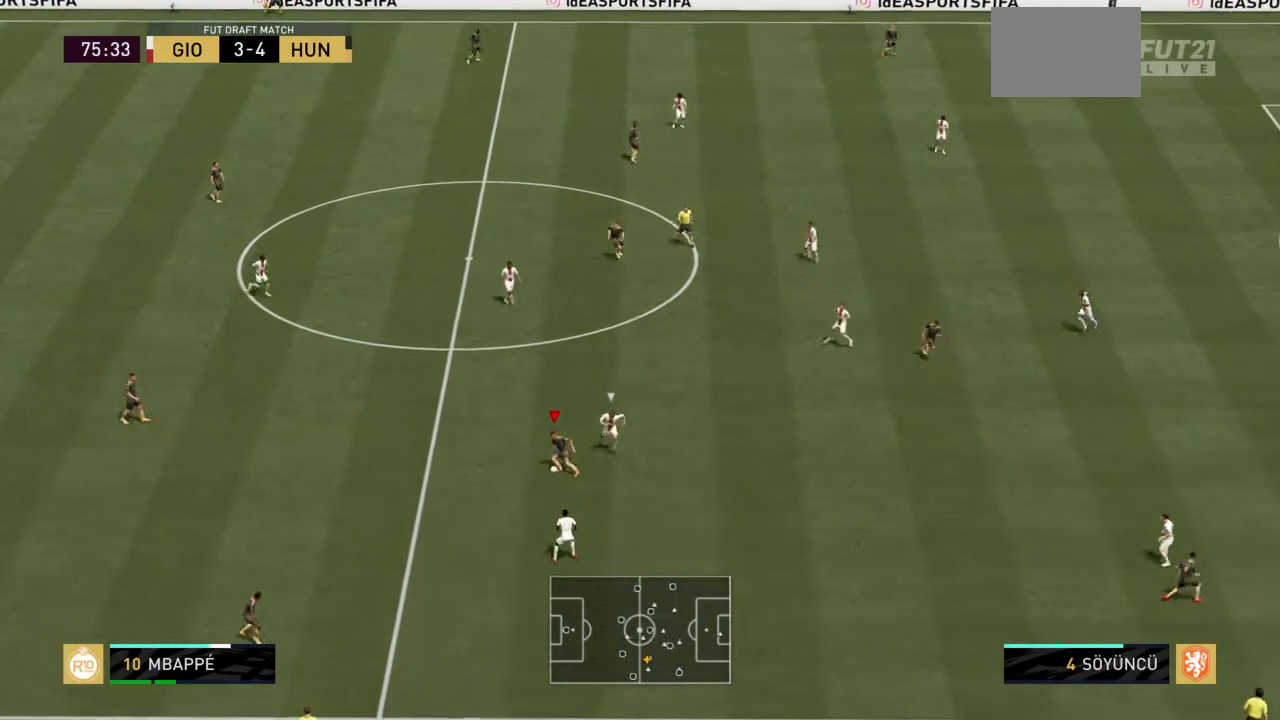
{"buttons": [], "left_stick": "center", "right_stick": "center", "events": [[100, "CROSS", "up"], [400, "left_stick", "up-left"], [500, "left_stick", "center"]]}
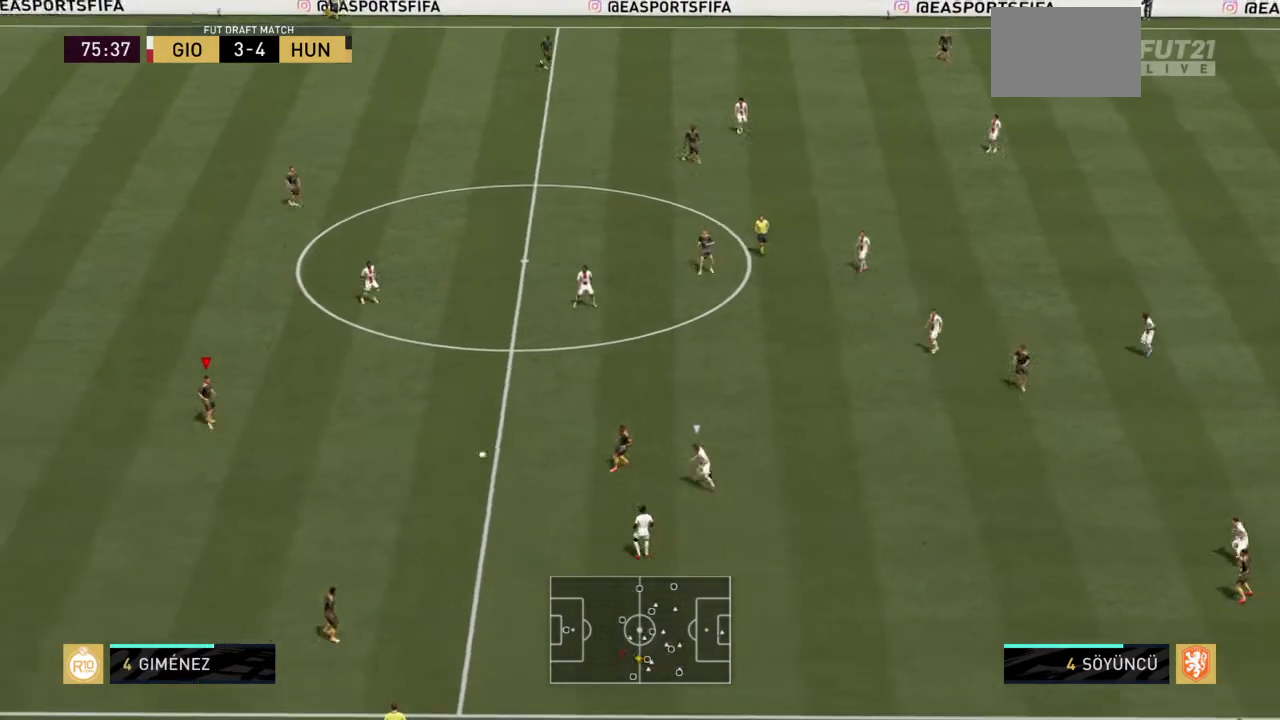
{"buttons": [], "left_stick": "up-right", "right_stick": "center", "events": [[234, "left_stick", "up-right"], [267, "R2", "down"], [501, "R2", "up"]]}
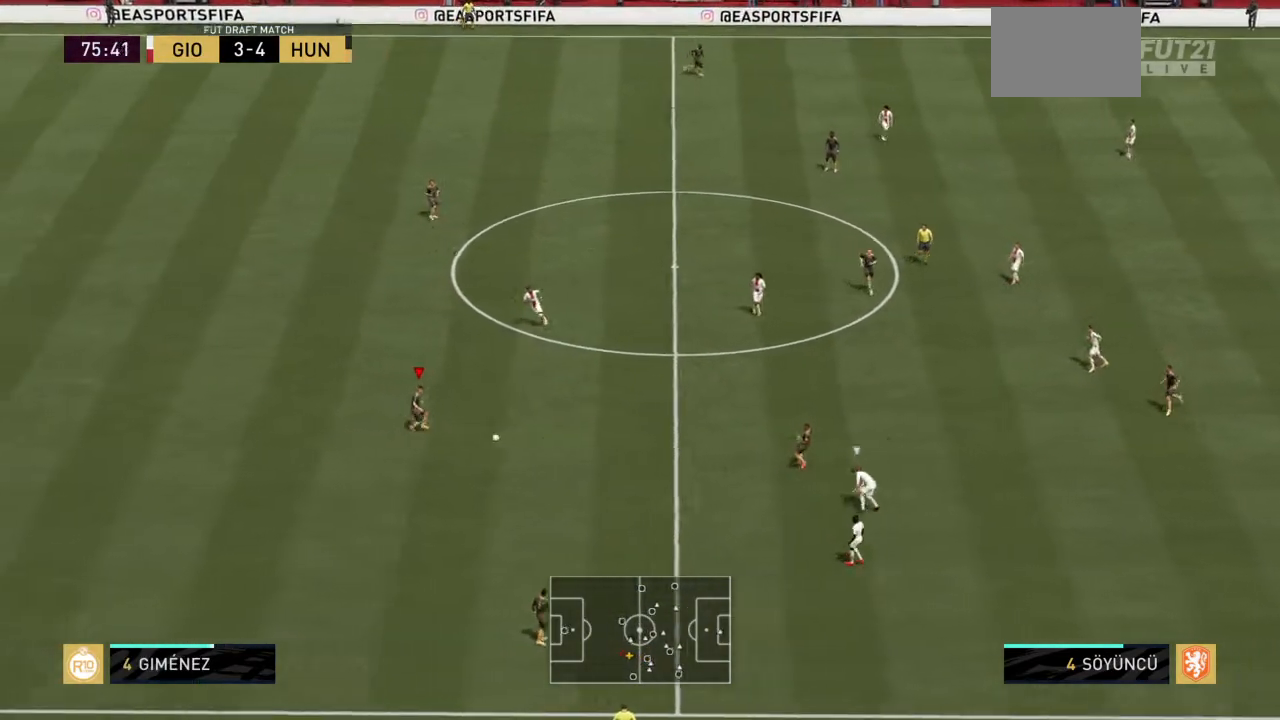
{"buttons": [], "left_stick": "up-right", "right_stick": "center", "events": []}
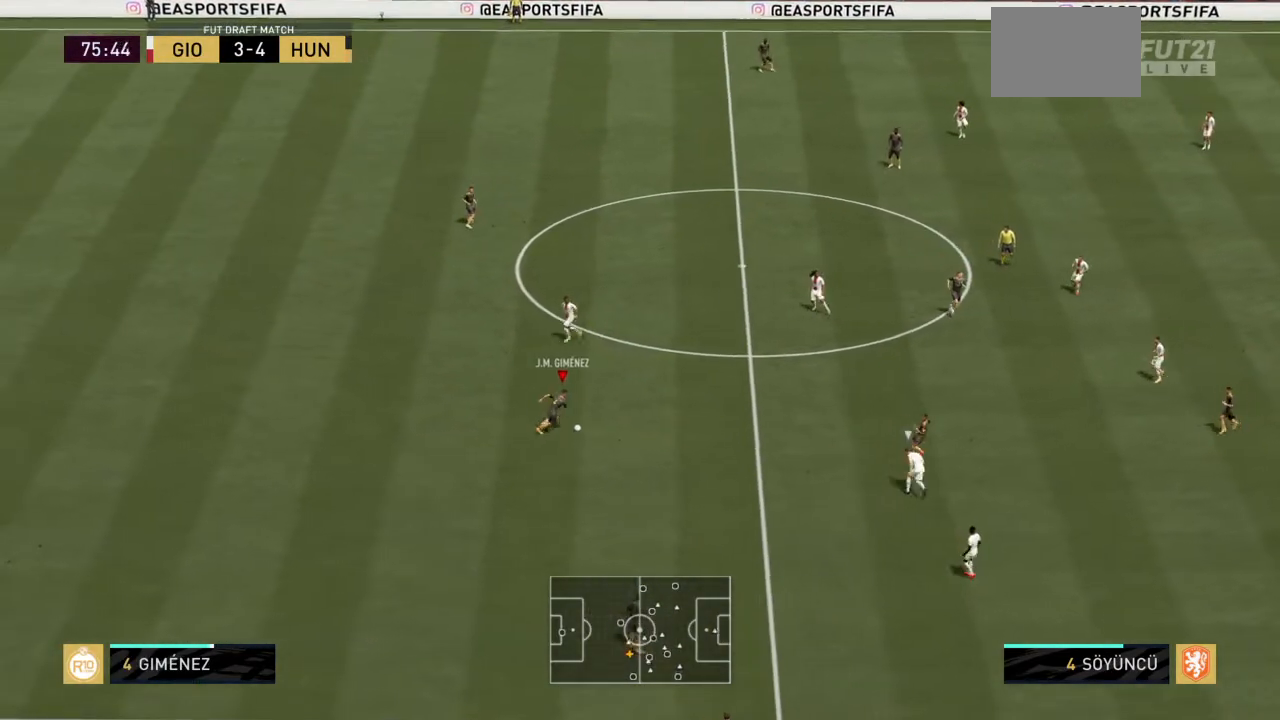
{"buttons": [], "left_stick": "up-right", "right_stick": "center", "events": [[234, "CROSS", "down"], [434, "CROSS", "up"]]}
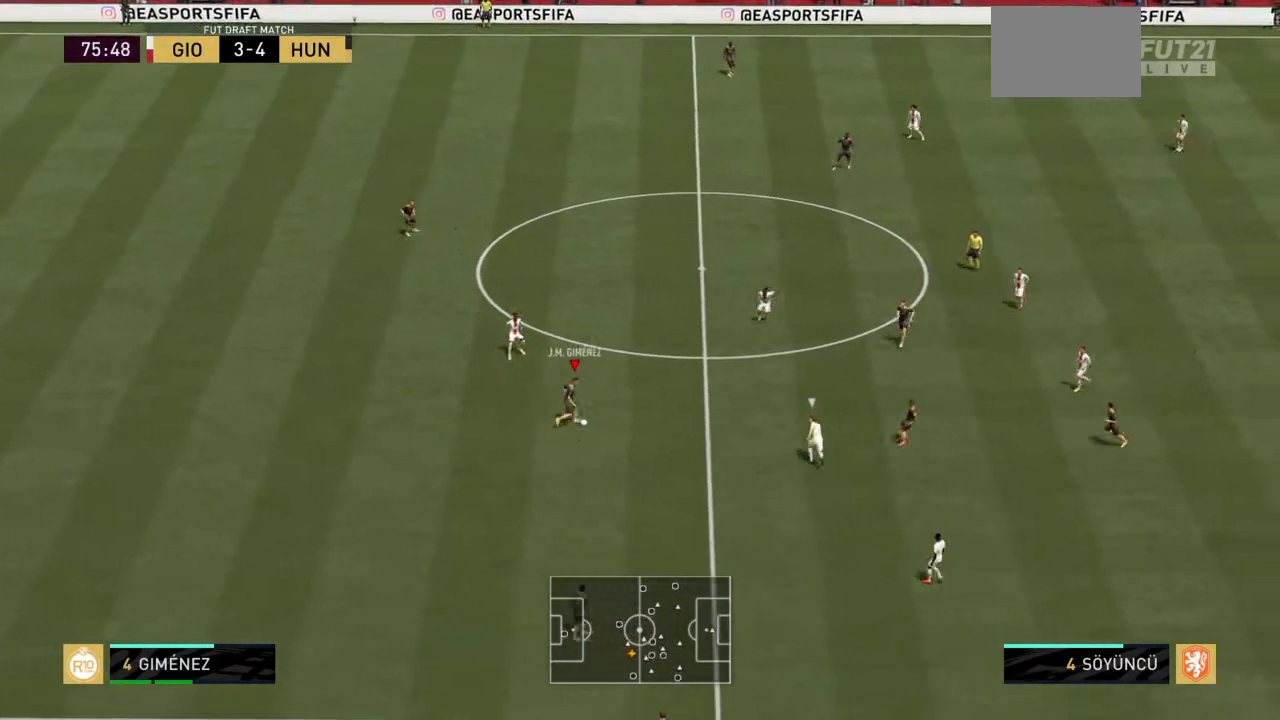
{"buttons": [], "left_stick": "up-right", "right_stick": "center", "events": []}
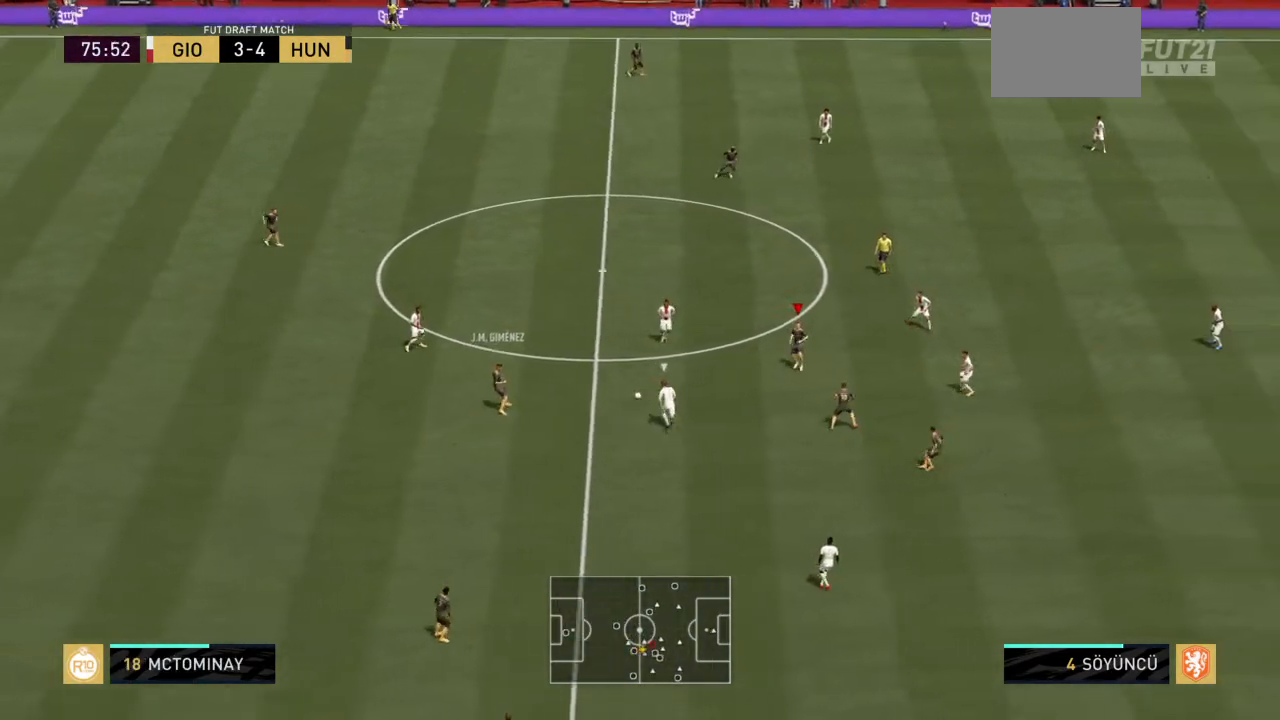
{"buttons": ["CROSS"], "left_stick": "down", "right_stick": "center", "events": [[334, "left_stick", "down-right"], [400, "CROSS", "down"], [501, "left_stick", "down"]]}
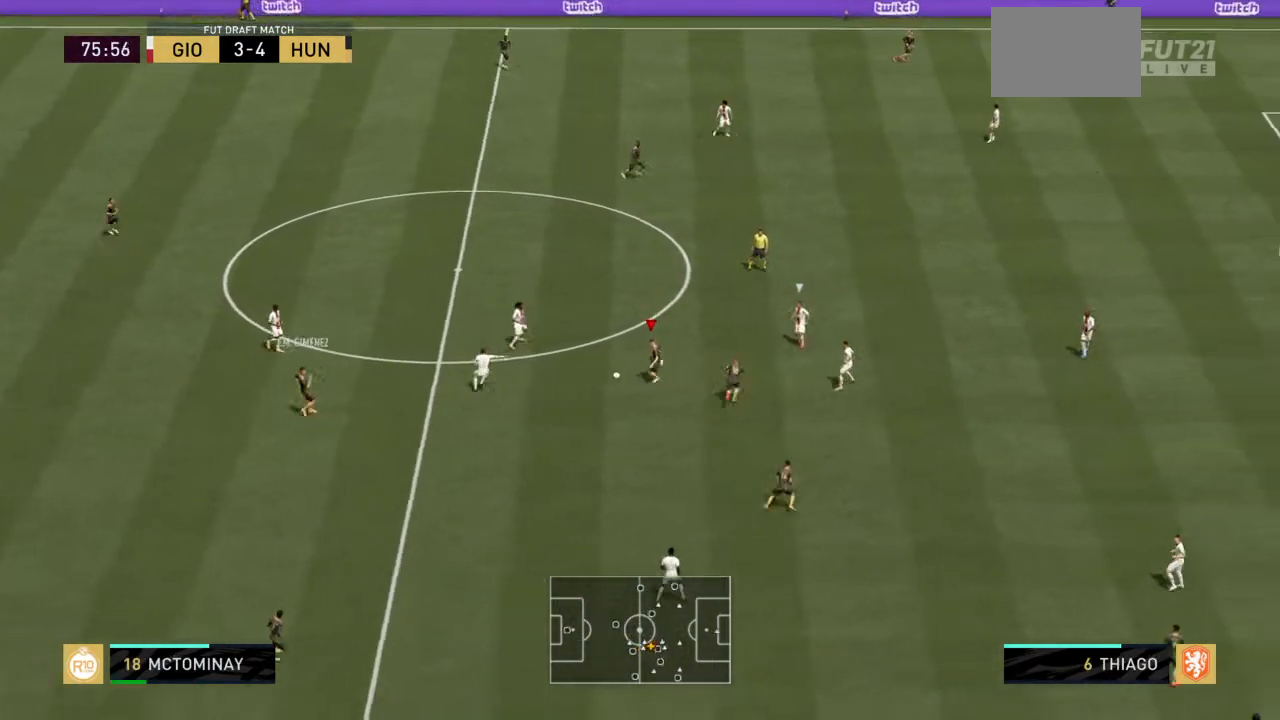
{"buttons": [], "left_stick": "down", "right_stick": "center", "events": [[66, "CROSS", "up"]]}
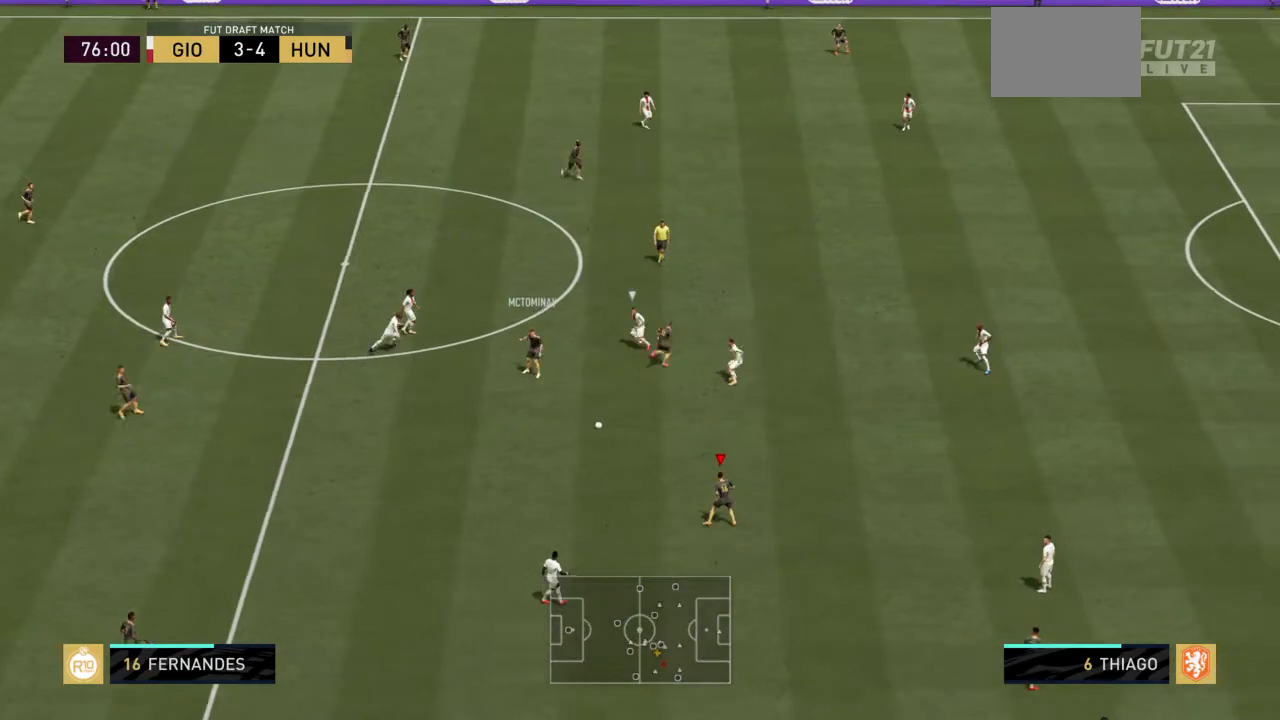
{"buttons": ["R2"], "left_stick": "right", "right_stick": "center", "events": [[134, "left_stick", "down-right"], [234, "left_stick", "right"], [300, "R2", "down"]]}